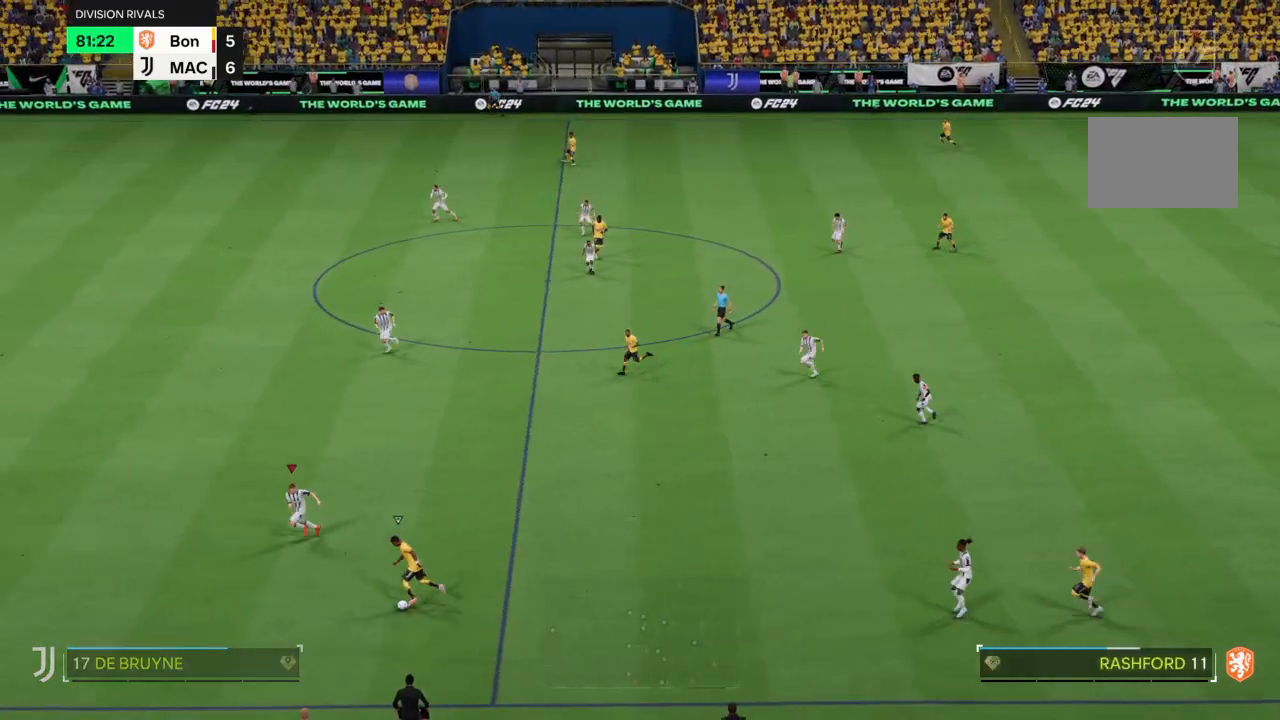
Gameplay with a controller (PlayStation layout); each line is a JSON object with the inputs held at the frame after it. "events" lists button and stick changes between this image and that frame as [ms after this image, input, new state], when the widget could be followed in between. Not read: L3 R3.
{"buttons": ["R2"], "left_stick": "left", "right_stick": "center", "events": [[167, "R2", "up"], [267, "left_stick", "center"], [401, "left_stick", "left"], [434, "R2", "down"]]}
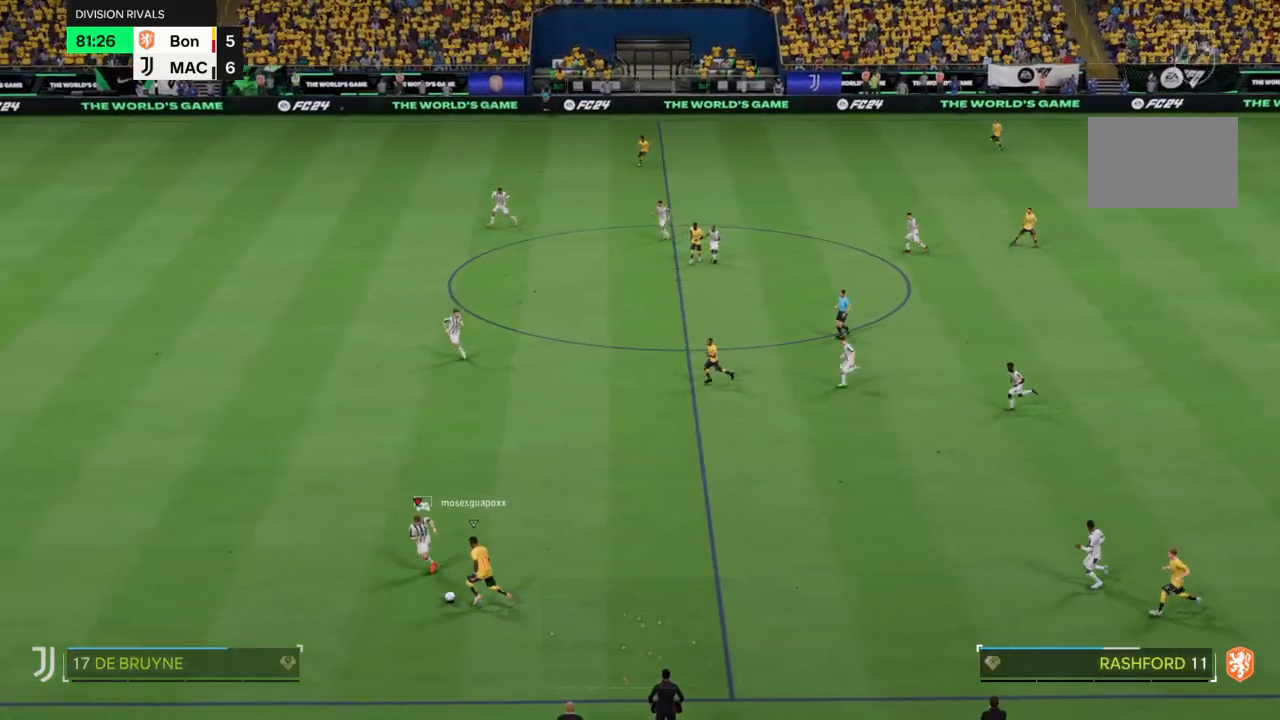
{"buttons": [], "left_stick": "down-right", "right_stick": "center", "events": [[33, "CIRCLE", "down"], [133, "CIRCLE", "up"], [167, "R2", "up"], [167, "left_stick", "down"], [267, "left_stick", "right"], [367, "left_stick", "down-right"]]}
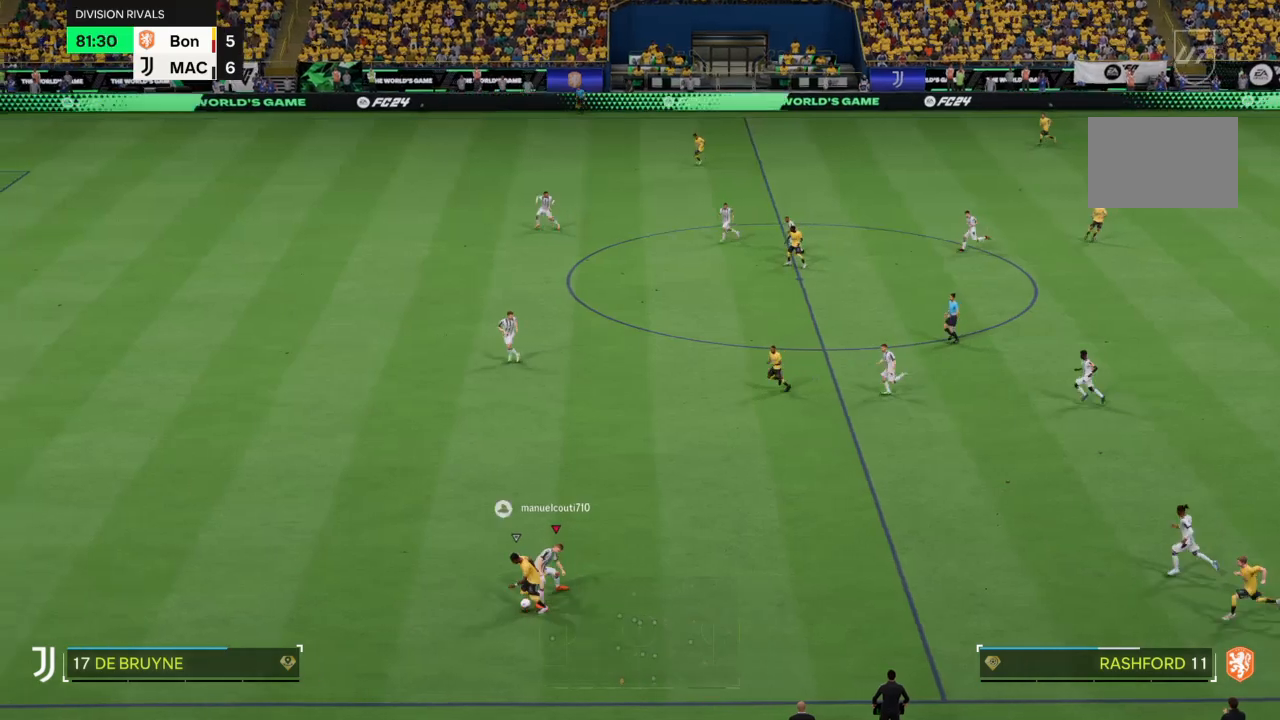
{"buttons": [], "left_stick": "center", "right_stick": "center", "events": [[301, "left_stick", "center"]]}
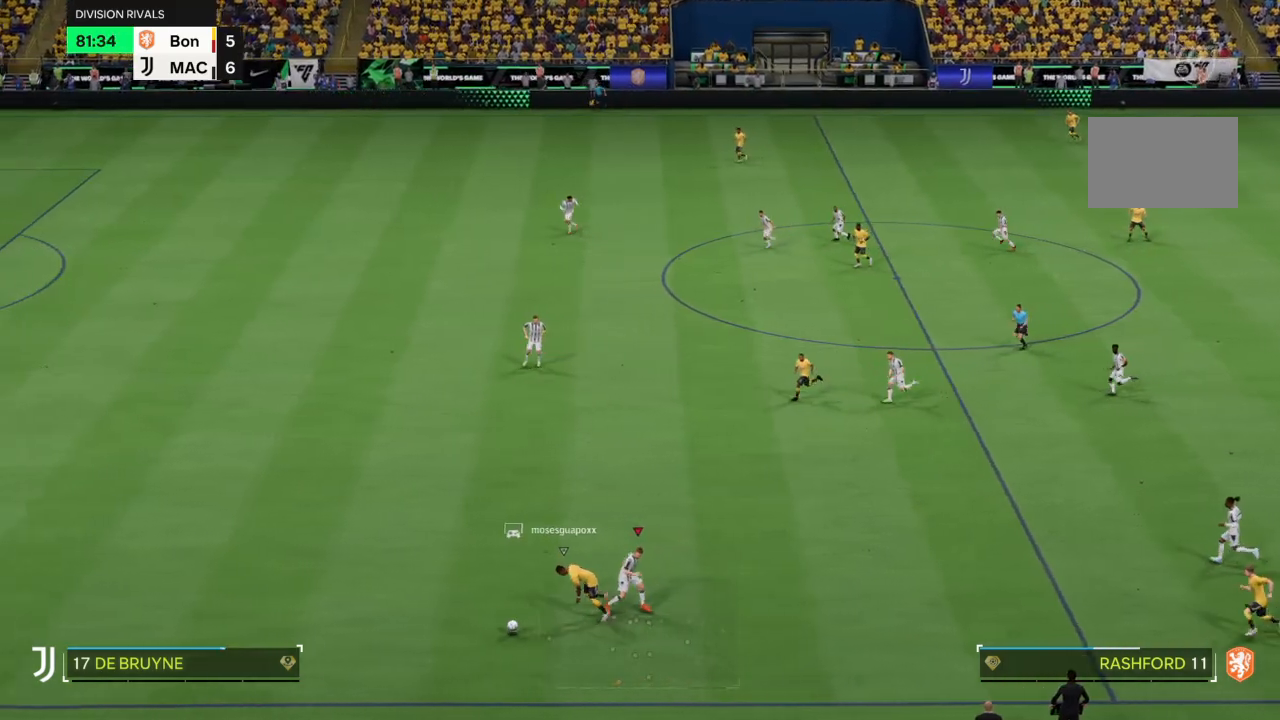
{"buttons": ["R2"], "left_stick": "left", "right_stick": "center", "events": [[67, "left_stick", "left"], [300, "R2", "down"]]}
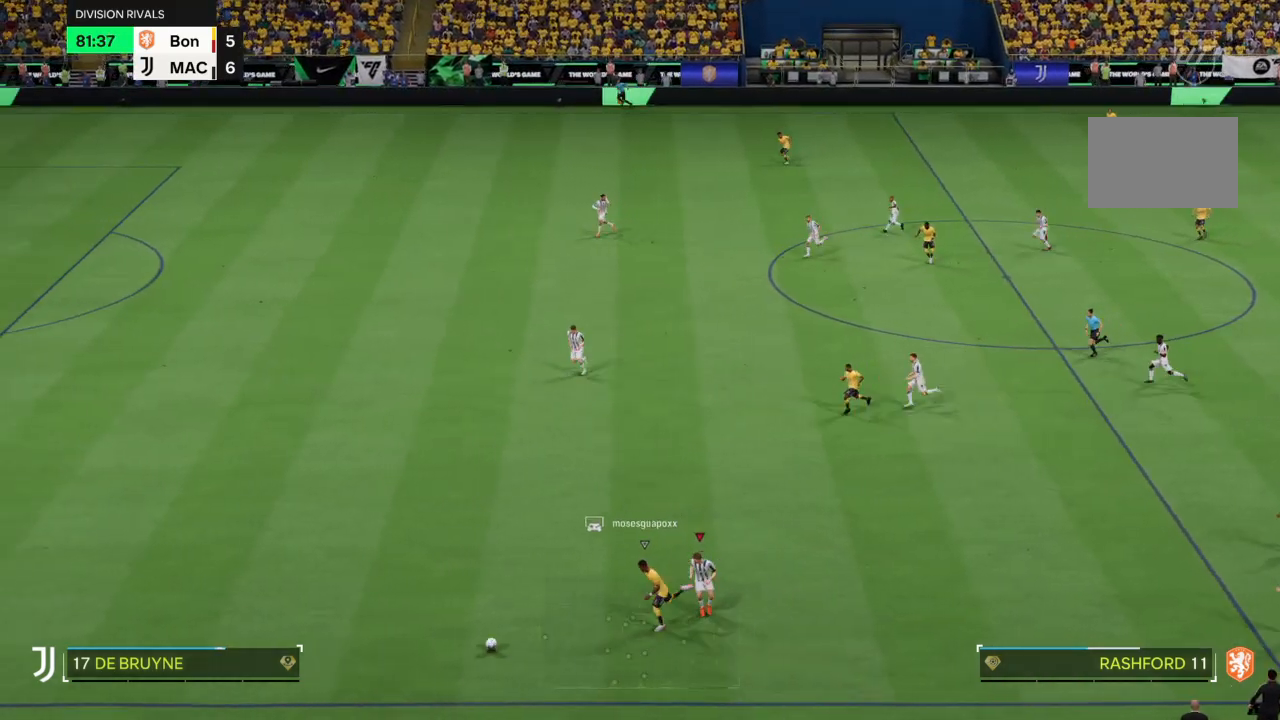
{"buttons": ["R2"], "left_stick": "left", "right_stick": "center", "events": []}
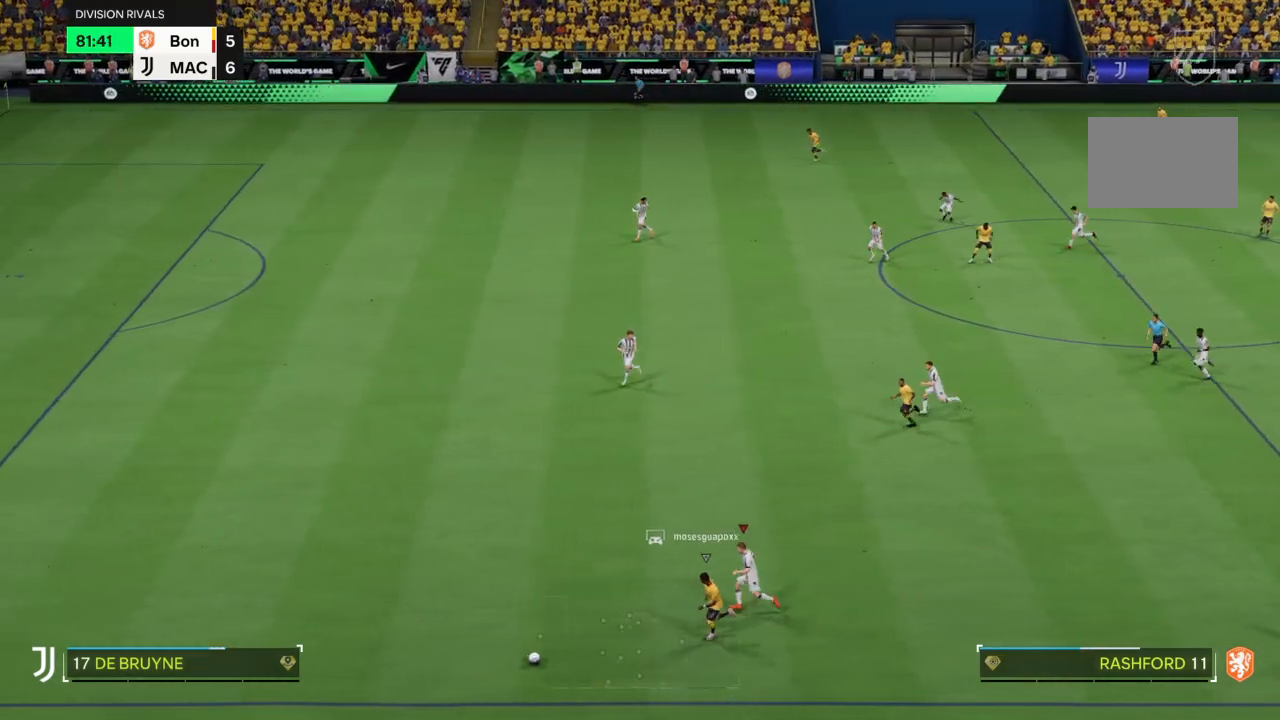
{"buttons": ["R2"], "left_stick": "left", "right_stick": "center", "events": []}
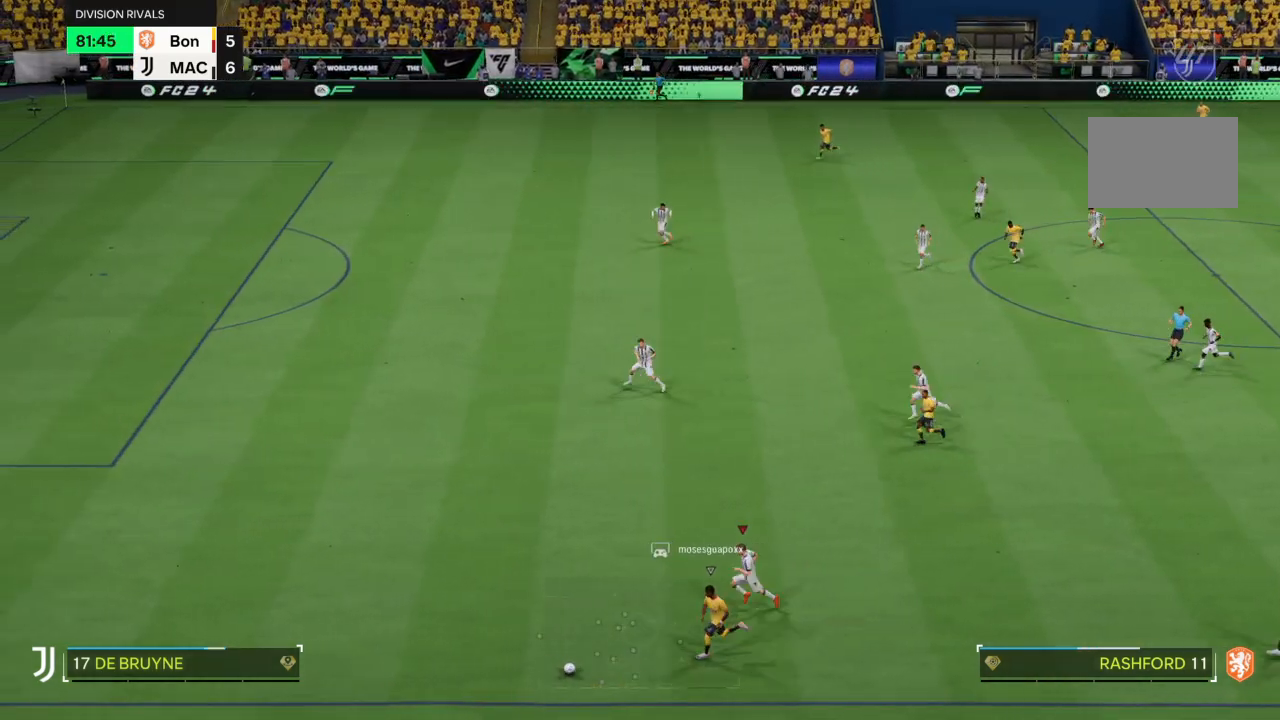
{"buttons": ["R2"], "left_stick": "left", "right_stick": "center", "events": []}
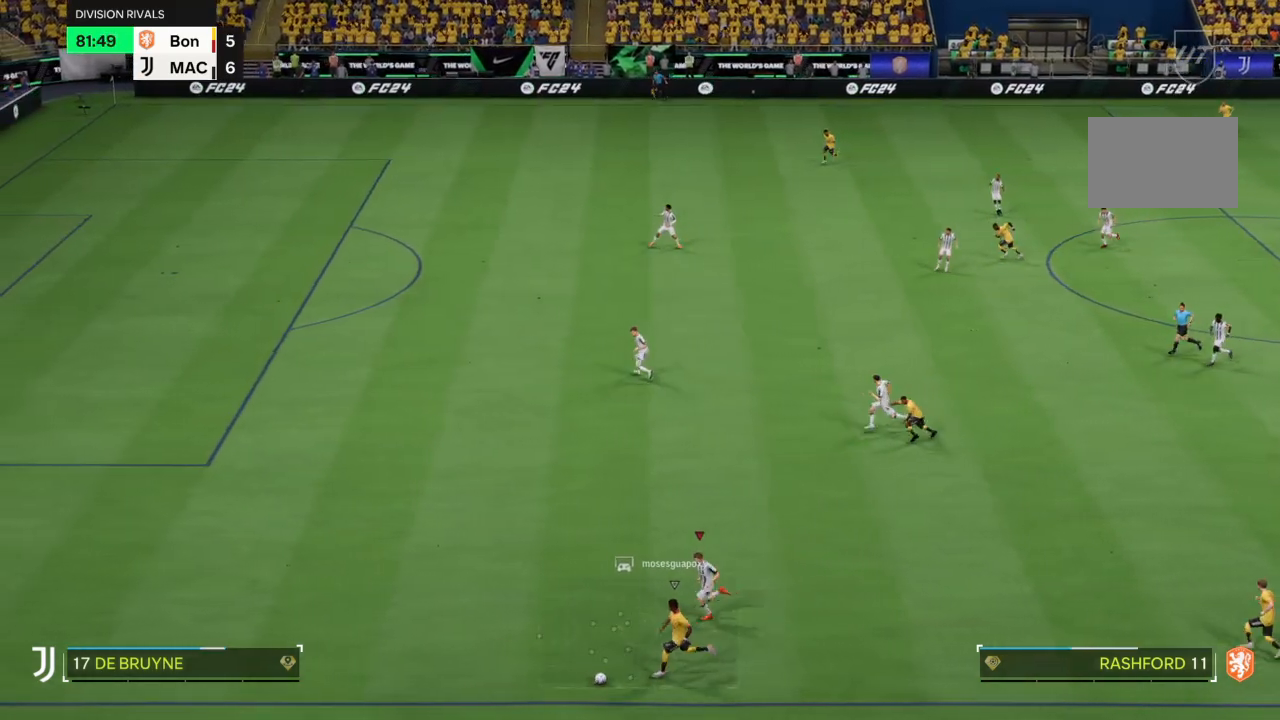
{"buttons": [], "left_stick": "right", "right_stick": "center", "events": [[367, "R2", "up"], [400, "left_stick", "right"]]}
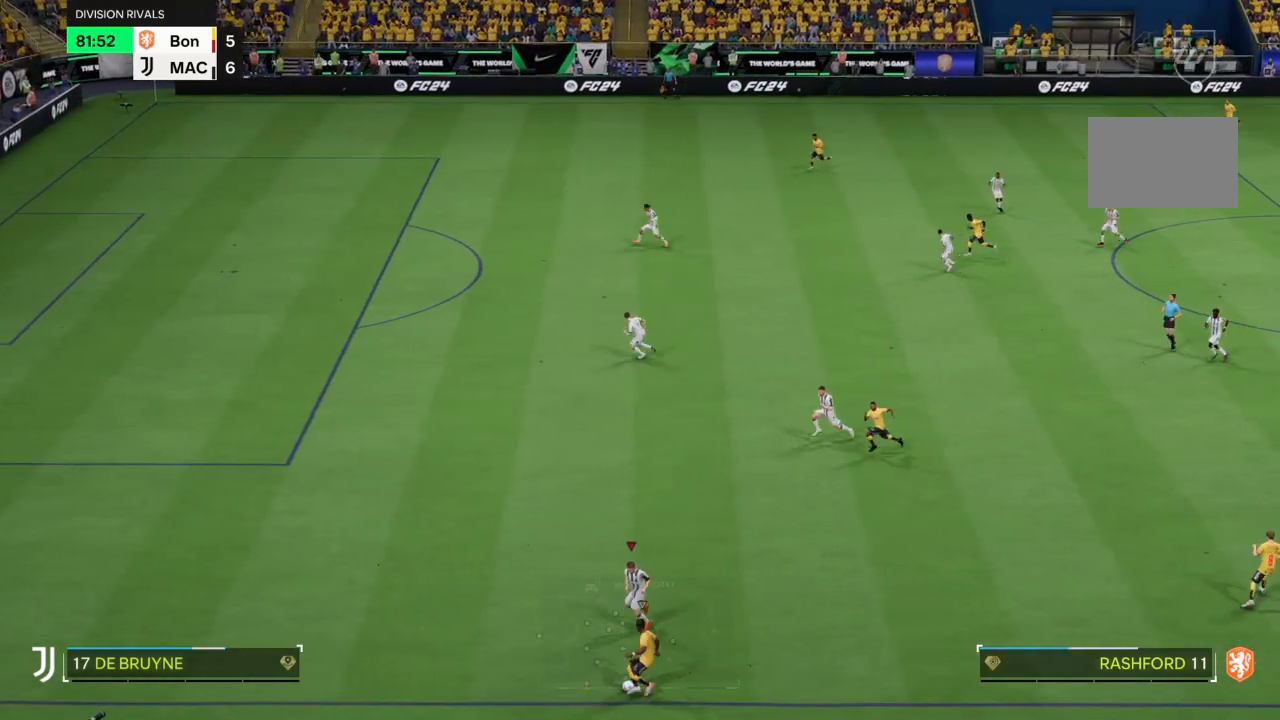
{"buttons": ["R2"], "left_stick": "right", "right_stick": "center", "events": [[134, "R2", "down"]]}
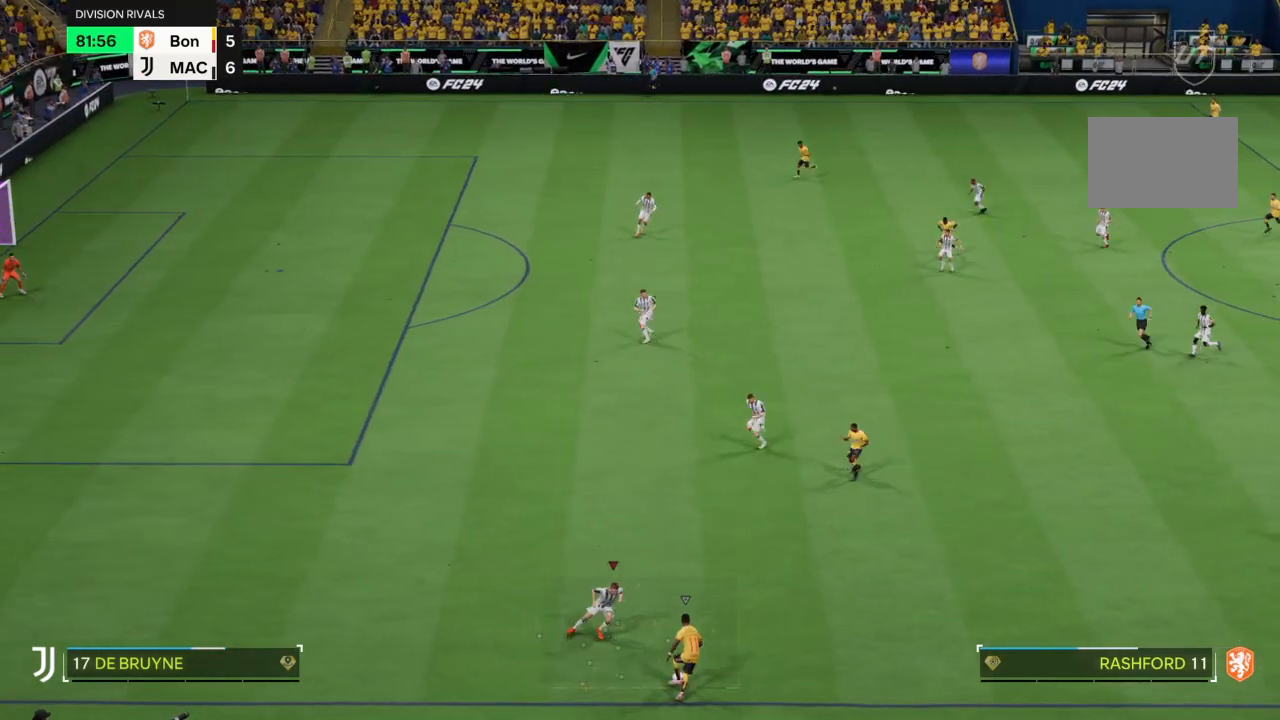
{"buttons": [], "left_stick": "up-right", "right_stick": "center", "events": [[167, "left_stick", "up-right"], [400, "R2", "up"]]}
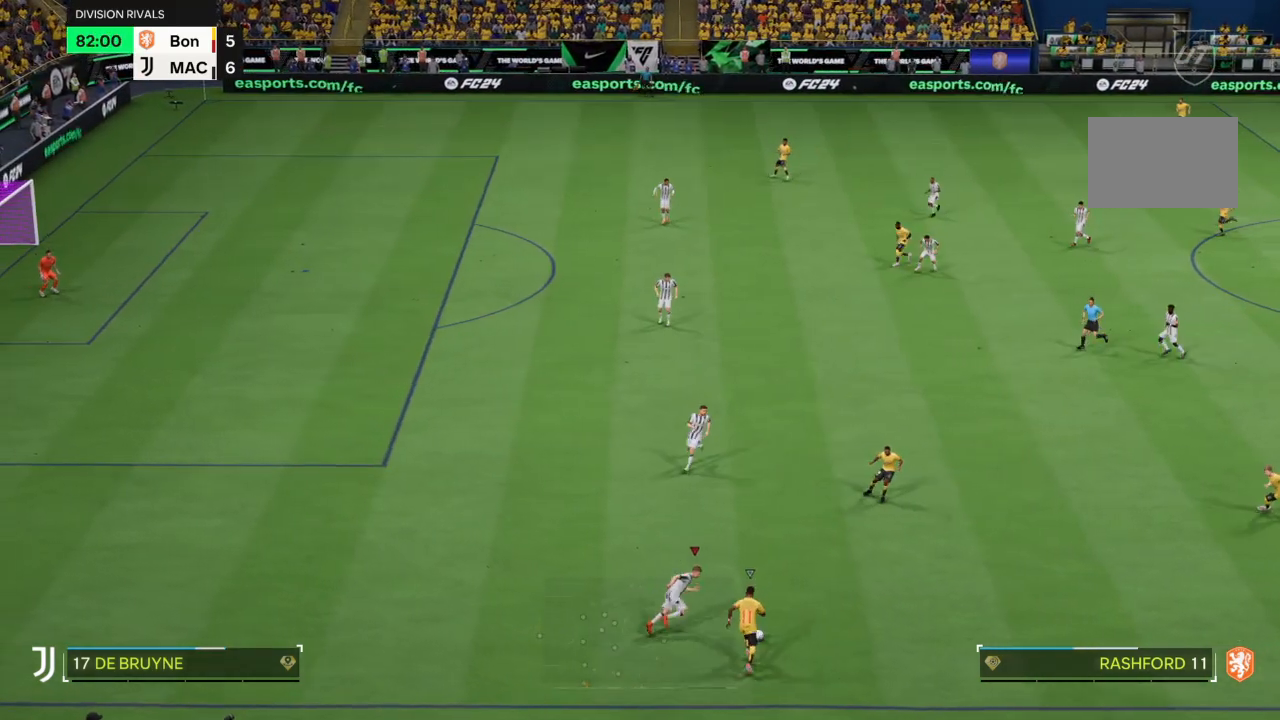
{"buttons": [], "left_stick": "up-right", "right_stick": "center", "events": [[67, "R2", "down"], [134, "left_stick", "up-left"], [201, "CIRCLE", "down"], [301, "CIRCLE", "up"], [334, "R2", "up"], [367, "left_stick", "up"], [468, "left_stick", "up-right"]]}
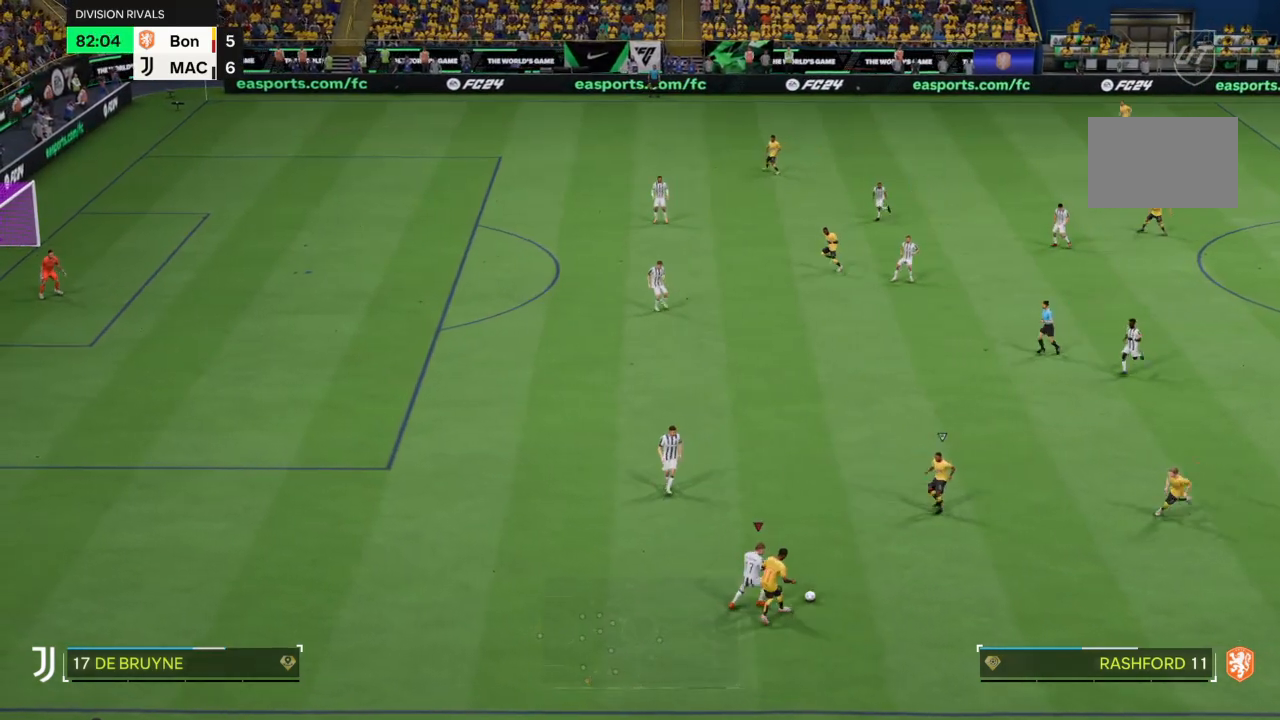
{"buttons": [], "left_stick": "up-right", "right_stick": "center", "events": []}
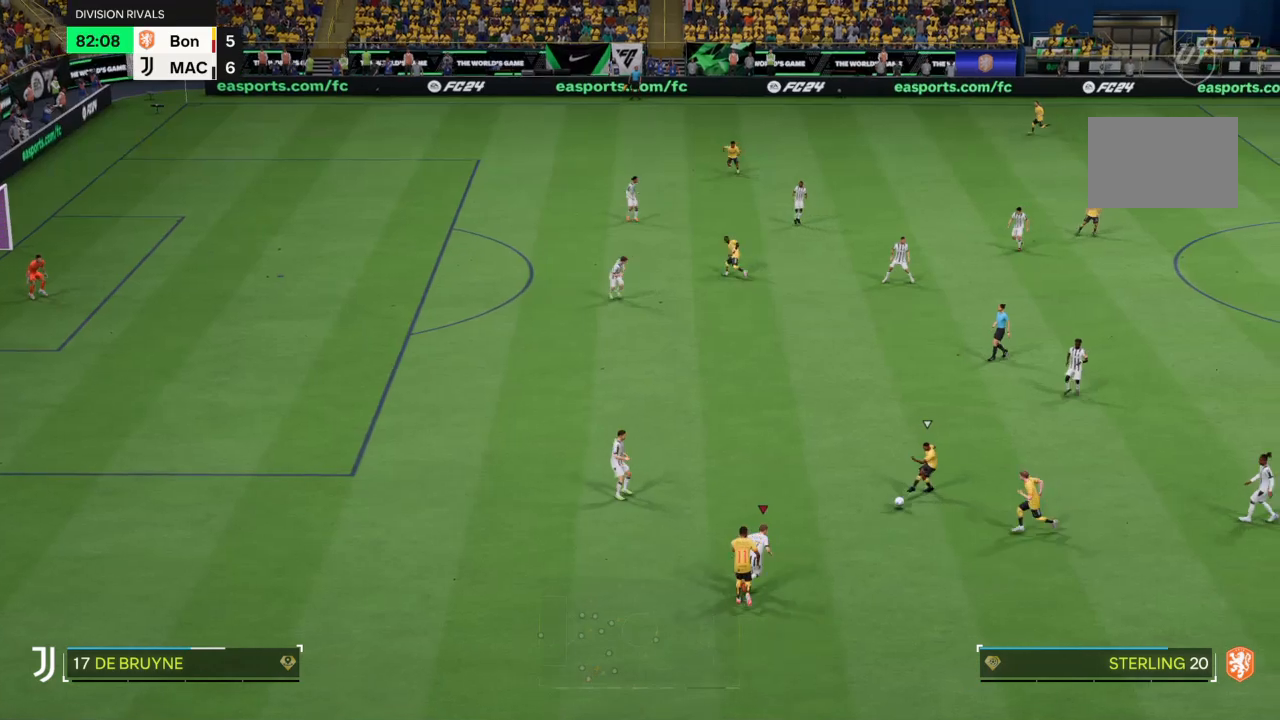
{"buttons": ["R2"], "left_stick": "up", "right_stick": "center", "events": [[67, "left_stick", "up"], [101, "R2", "down"]]}
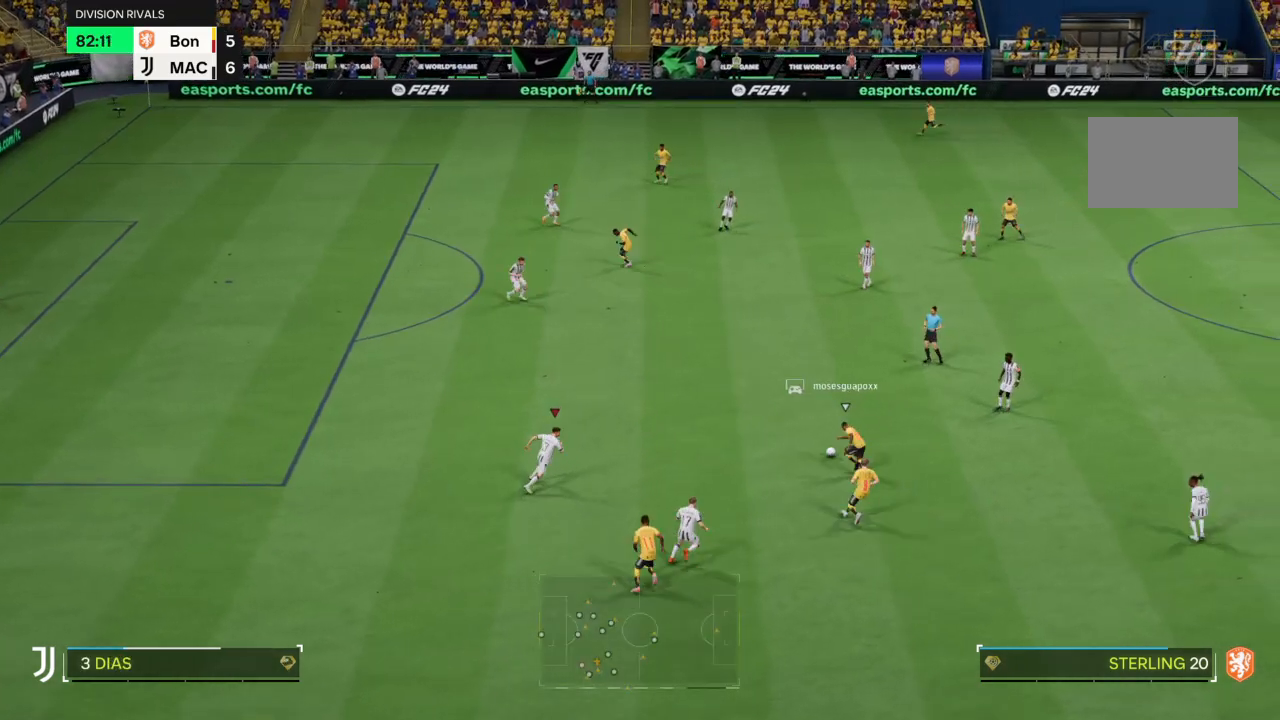
{"buttons": ["R2"], "left_stick": "up", "right_stick": "center", "events": []}
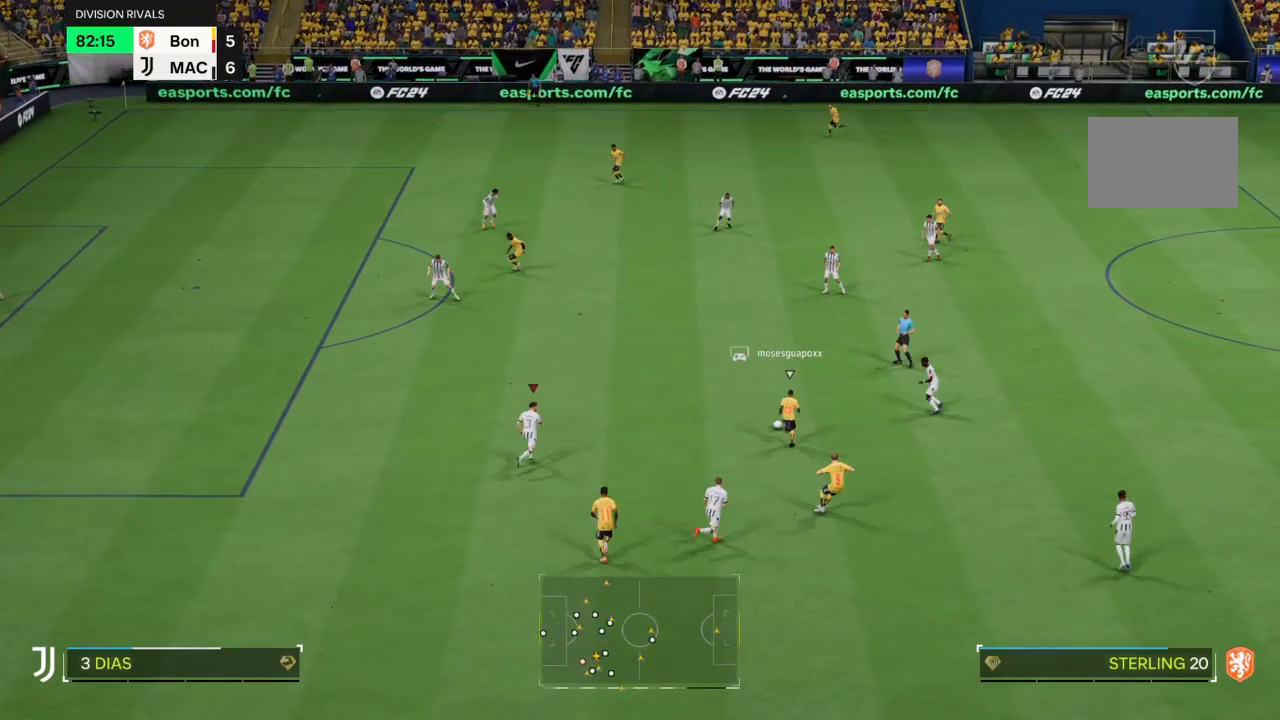
{"buttons": ["R2"], "left_stick": "up", "right_stick": "center", "events": []}
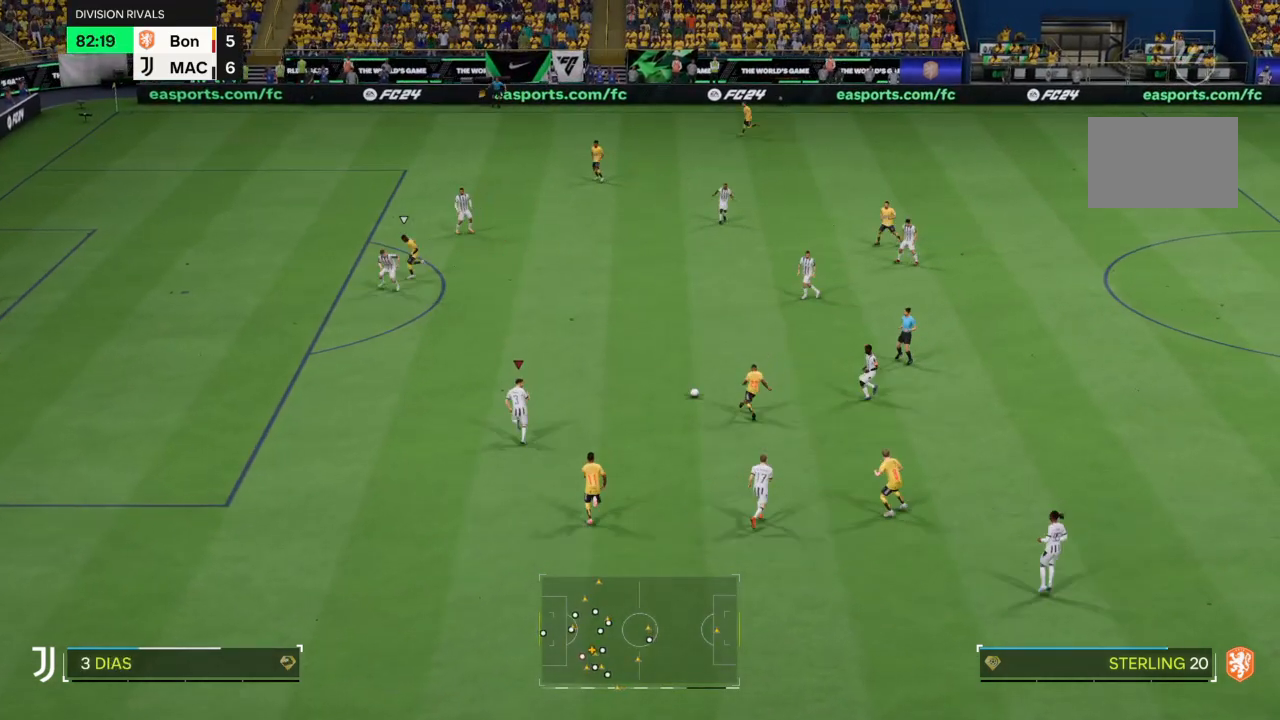
{"buttons": ["R2"], "left_stick": "up", "right_stick": "center", "events": []}
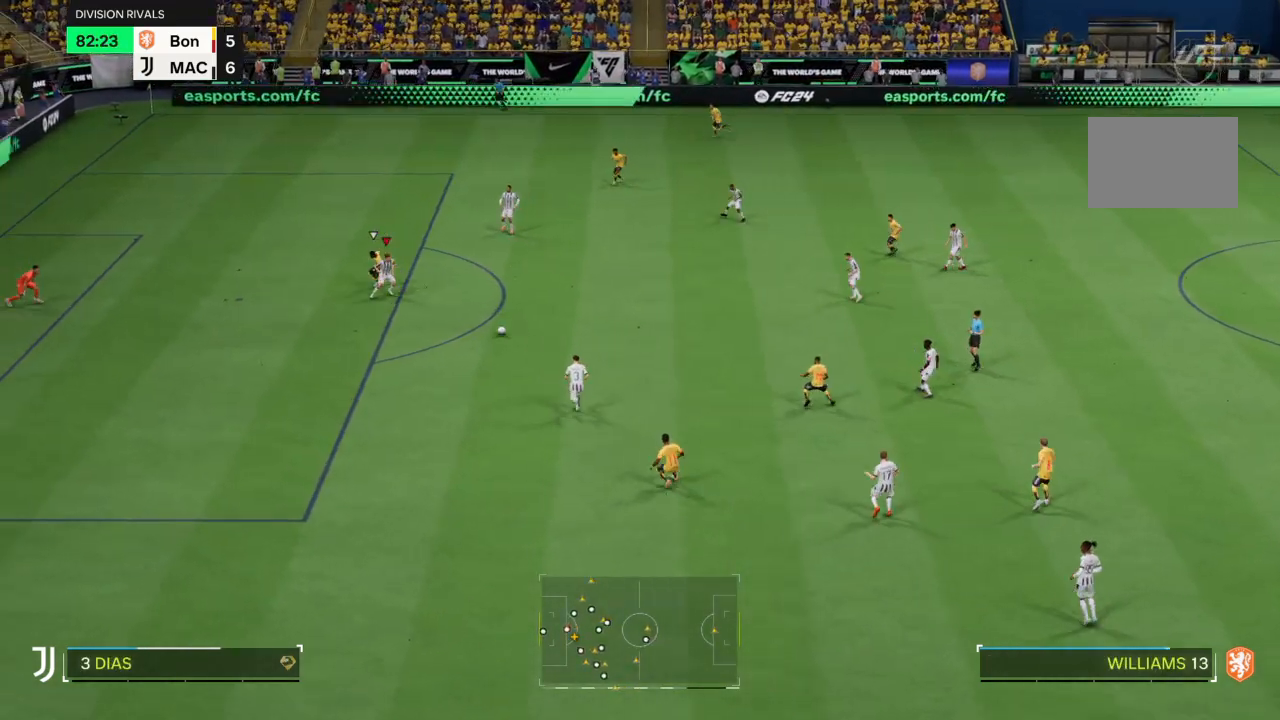
{"buttons": ["TRIANGLE", "L2"], "left_stick": "right", "right_stick": "center", "events": [[34, "left_stick", "down-right"], [134, "R2", "up"], [267, "TRIANGLE", "down"], [301, "L2", "down"], [401, "left_stick", "right"]]}
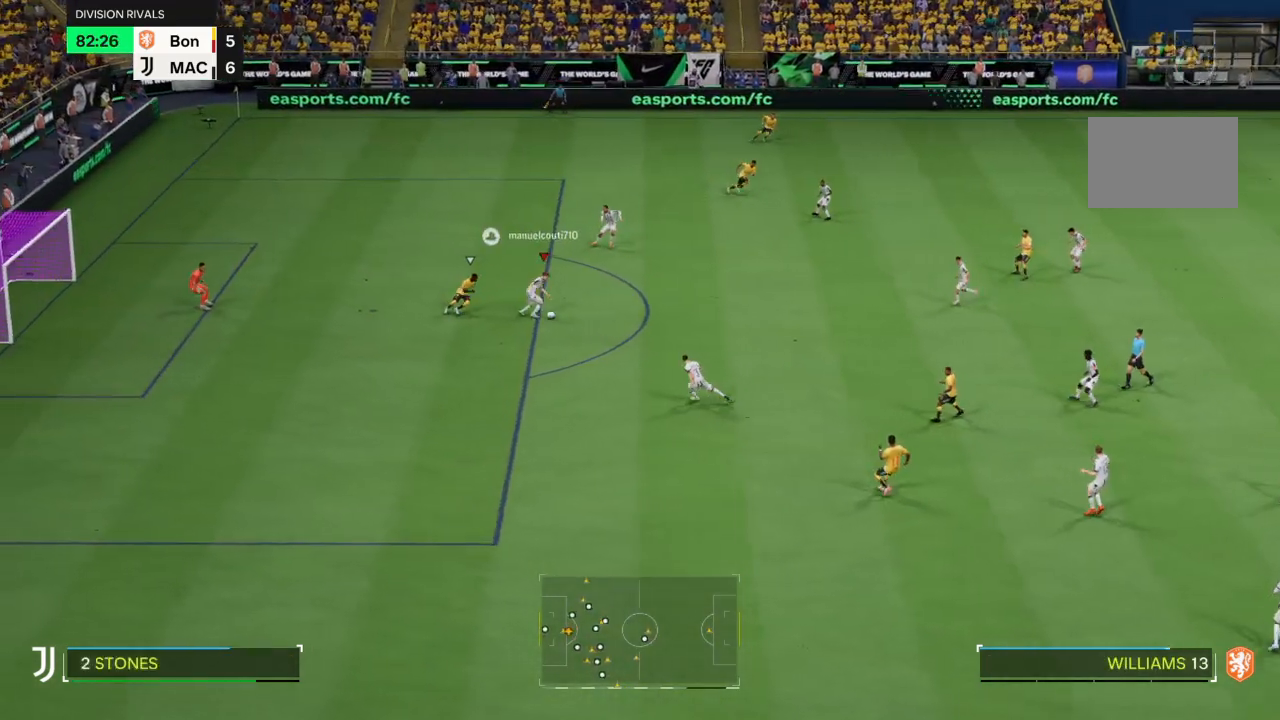
{"buttons": [], "left_stick": "up-right", "right_stick": "center", "events": [[133, "TRIANGLE", "up"], [200, "L2", "up"], [267, "left_stick", "up-right"]]}
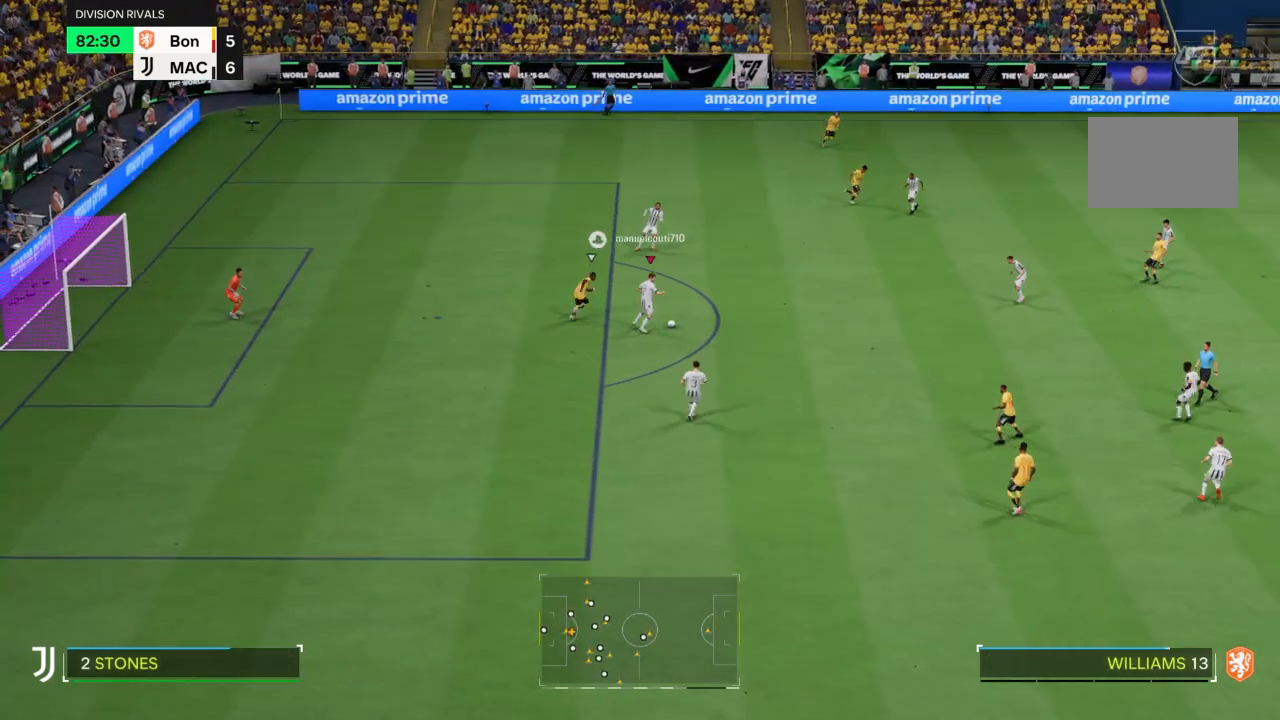
{"buttons": [], "left_stick": "up-right", "right_stick": "center", "events": []}
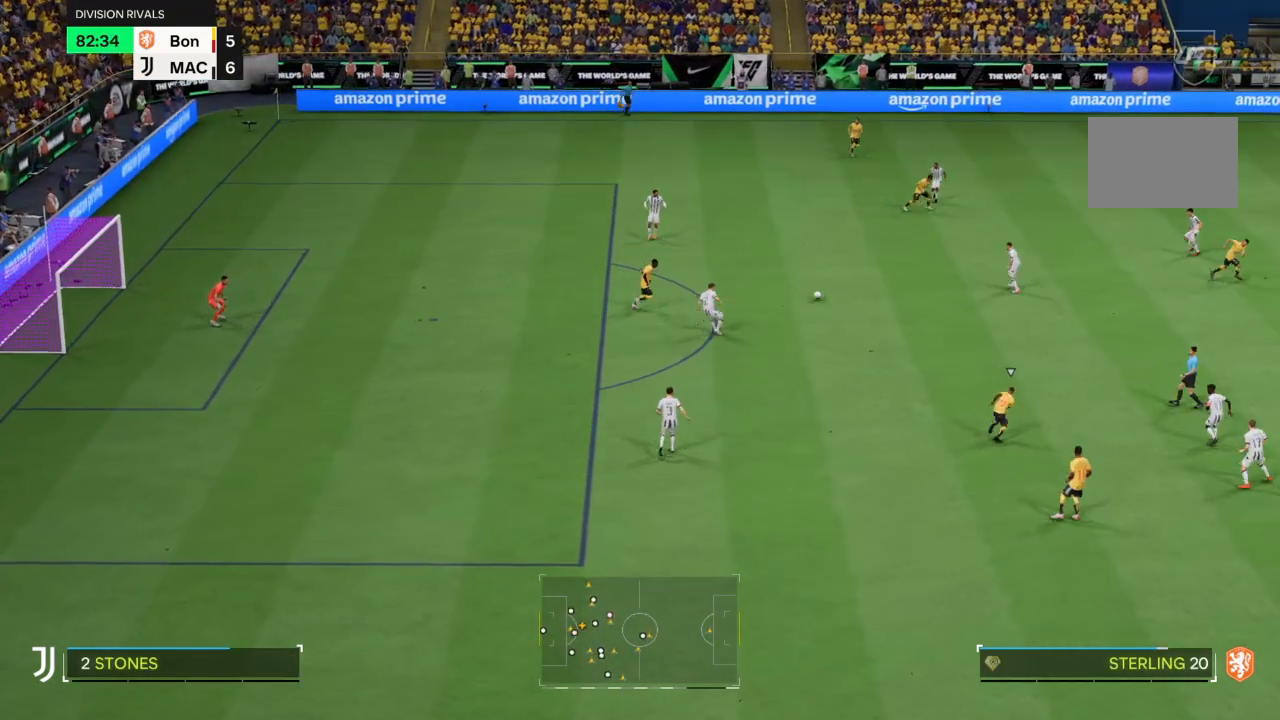
{"buttons": [], "left_stick": "up-right", "right_stick": "center", "events": []}